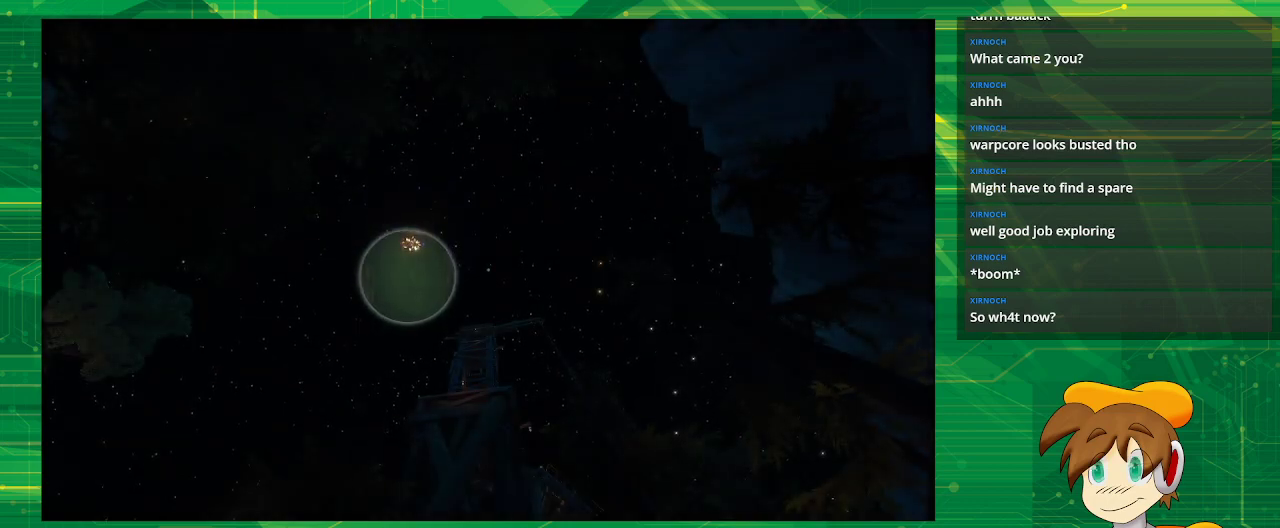
Gameplay with a controller (PlayStation layout); each line is a JSON object with the inputs held at the frame after it. "events" lists button and stick changes between this image and that frame as [ms after this image, input, new state], when the widget could be followed in between. Not read: L3 R3.
{"buttons": [], "left_stick": "center", "right_stick": "down", "events": [[217, "right_stick", "down"]]}
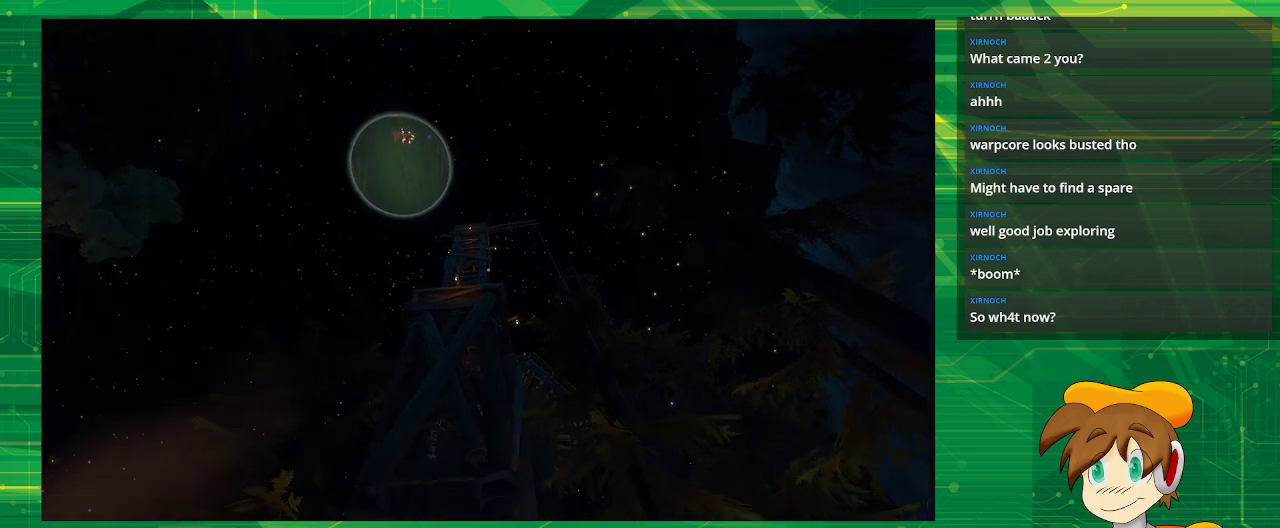
{"buttons": [], "left_stick": "center", "right_stick": "down", "events": []}
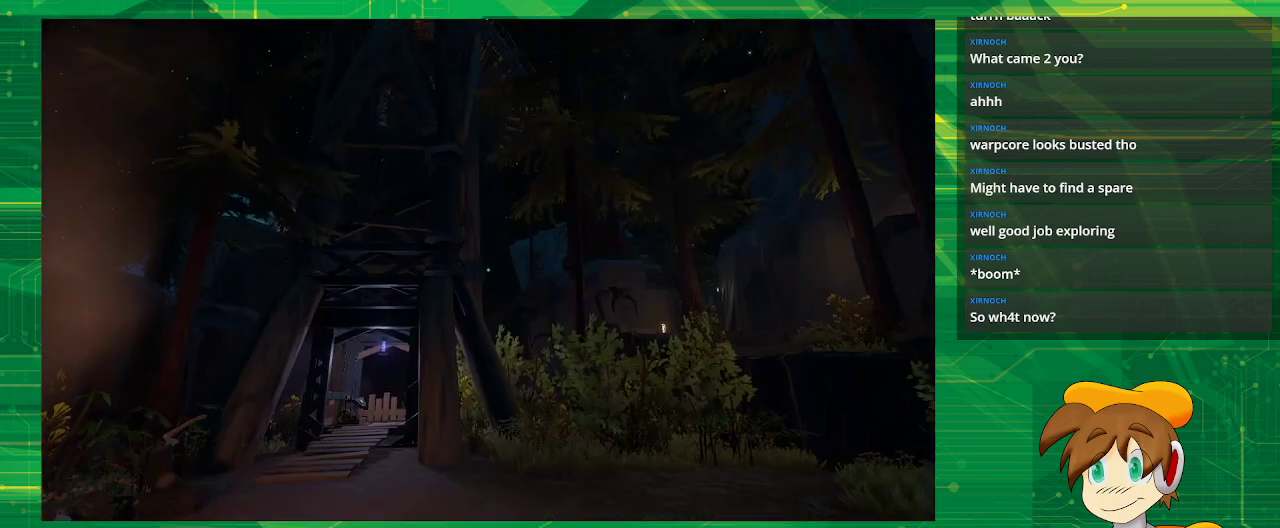
{"buttons": [], "left_stick": "center", "right_stick": "center", "events": [[50, "right_stick", "center"]]}
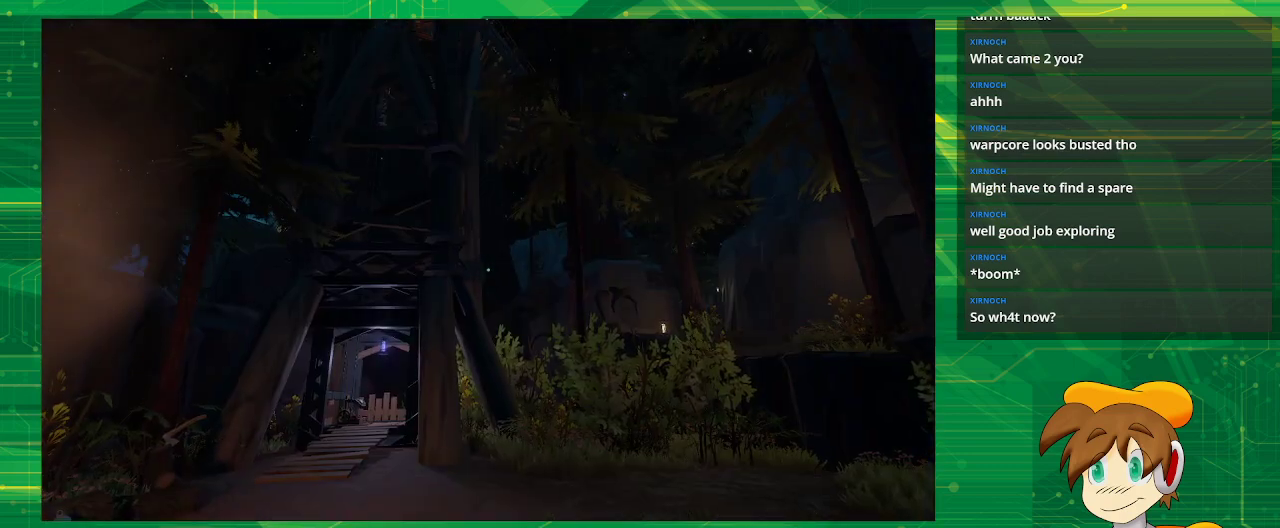
{"buttons": [], "left_stick": "up", "right_stick": "center", "events": [[200, "left_stick", "up-left"], [200, "right_stick", "down-left"], [317, "right_stick", "center"], [400, "left_stick", "up"]]}
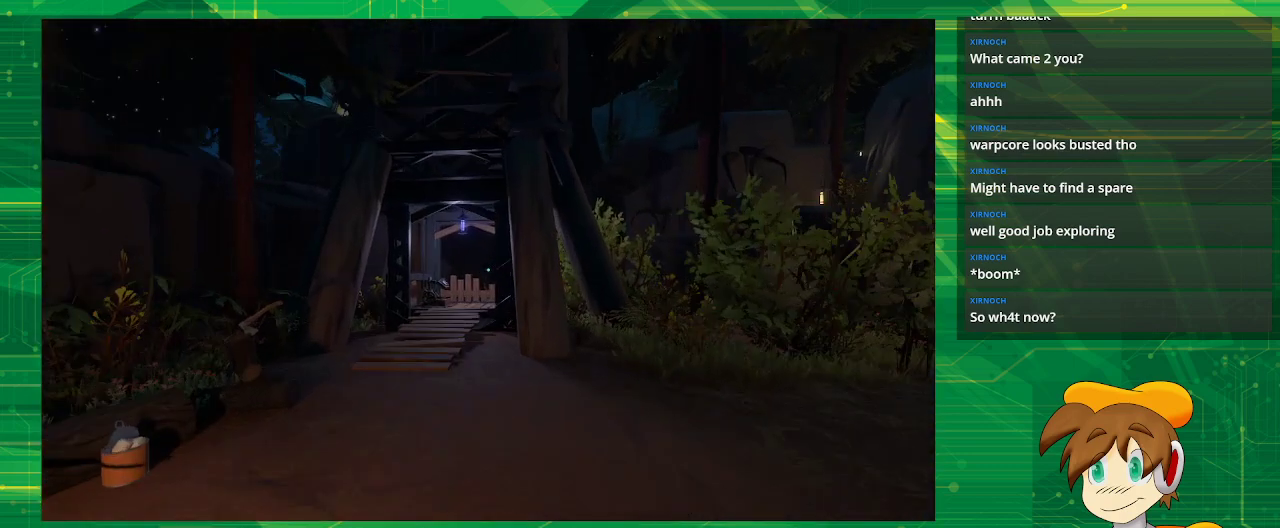
{"buttons": [], "left_stick": "up", "right_stick": "center", "events": []}
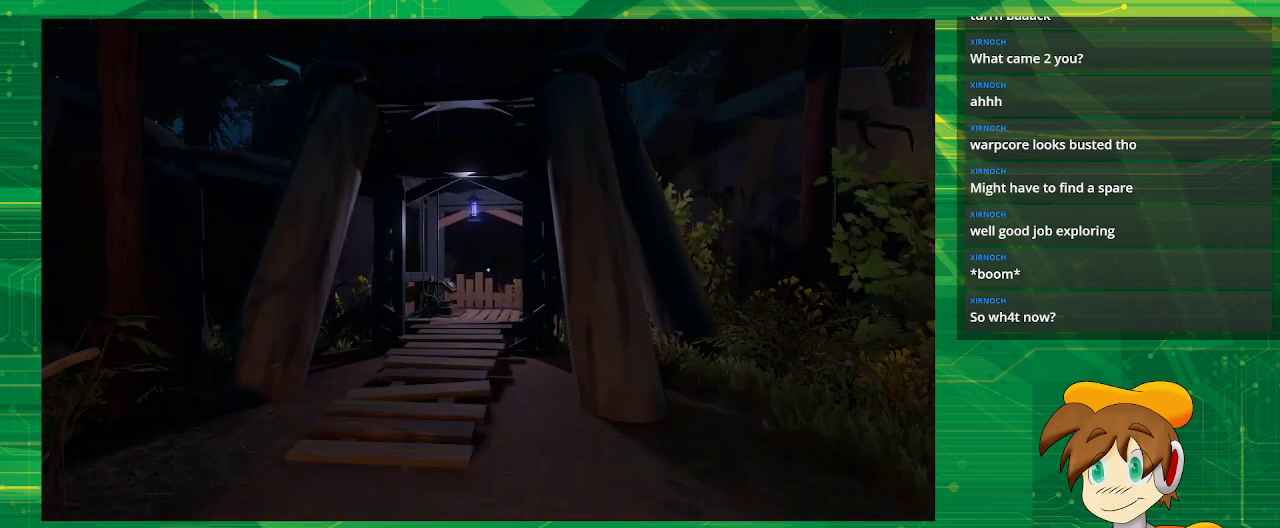
{"buttons": [], "left_stick": "up", "right_stick": "center", "events": []}
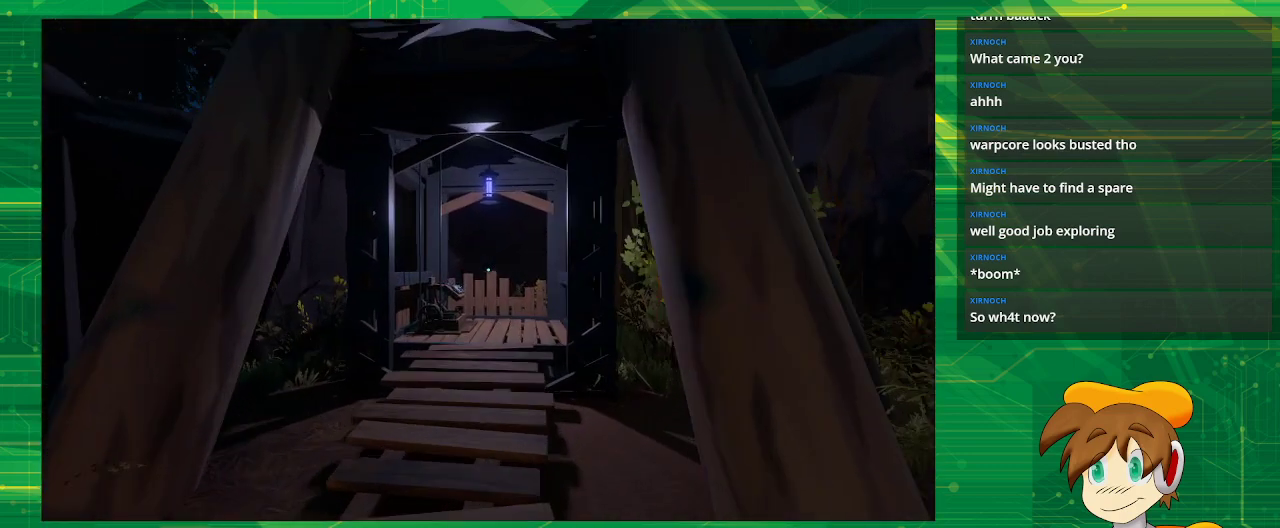
{"buttons": [], "left_stick": "up", "right_stick": "center", "events": [[167, "right_stick", "down-right"], [433, "right_stick", "center"]]}
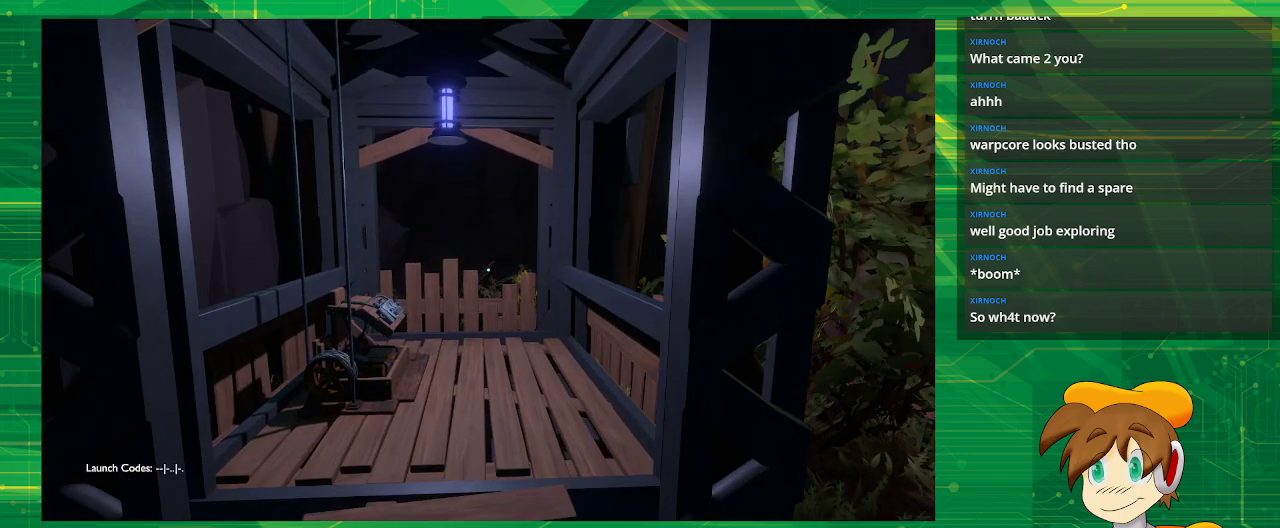
{"buttons": [], "left_stick": "up", "right_stick": "center", "events": []}
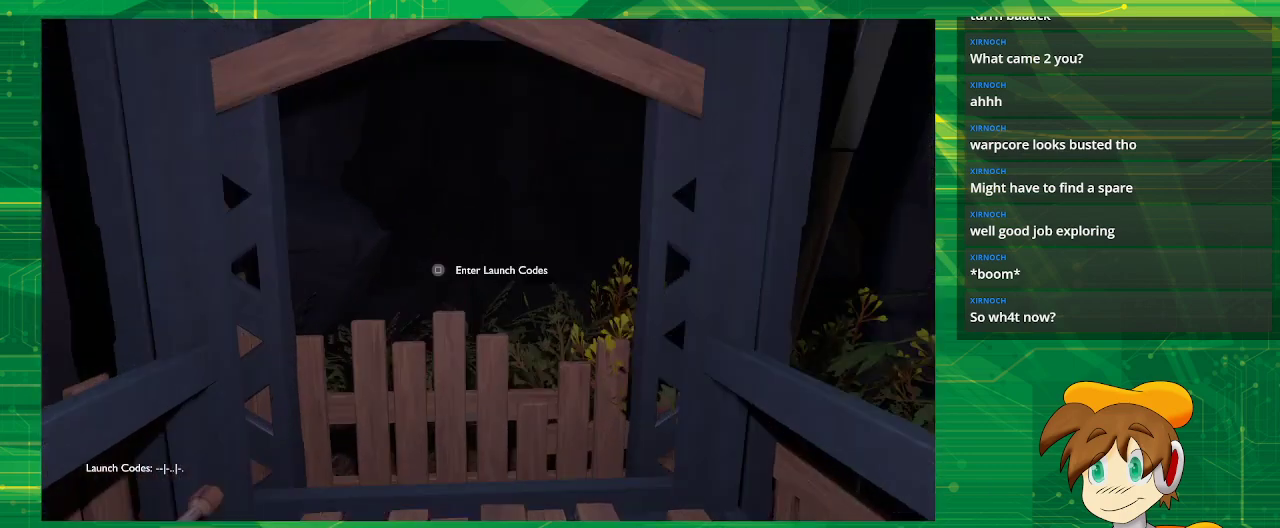
{"buttons": [], "left_stick": "center", "right_stick": "center", "events": [[233, "left_stick", "center"]]}
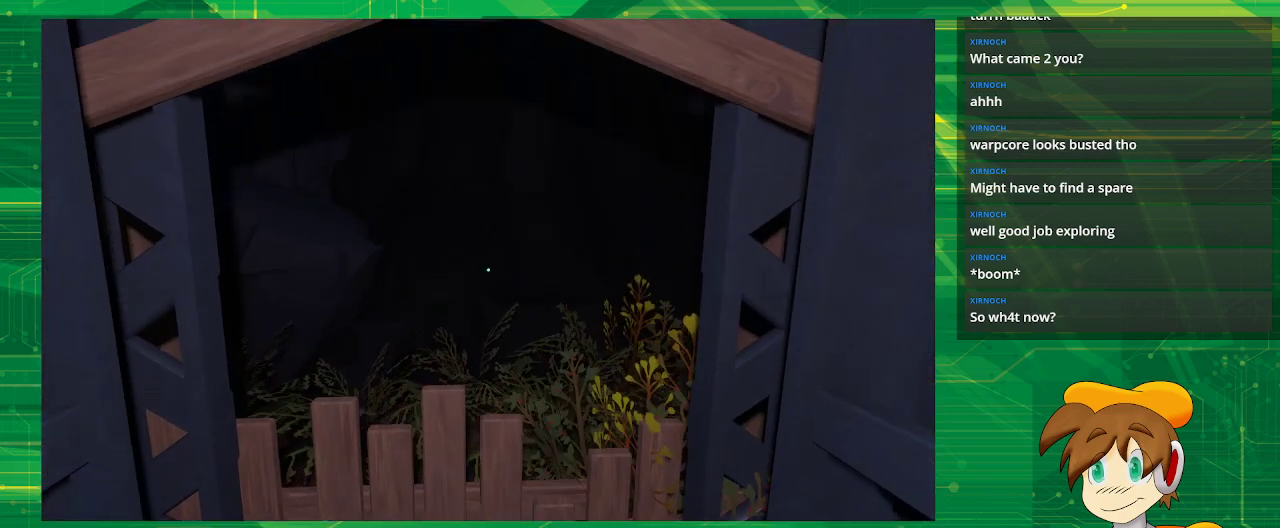
{"buttons": [], "left_stick": "center", "right_stick": "center", "events": []}
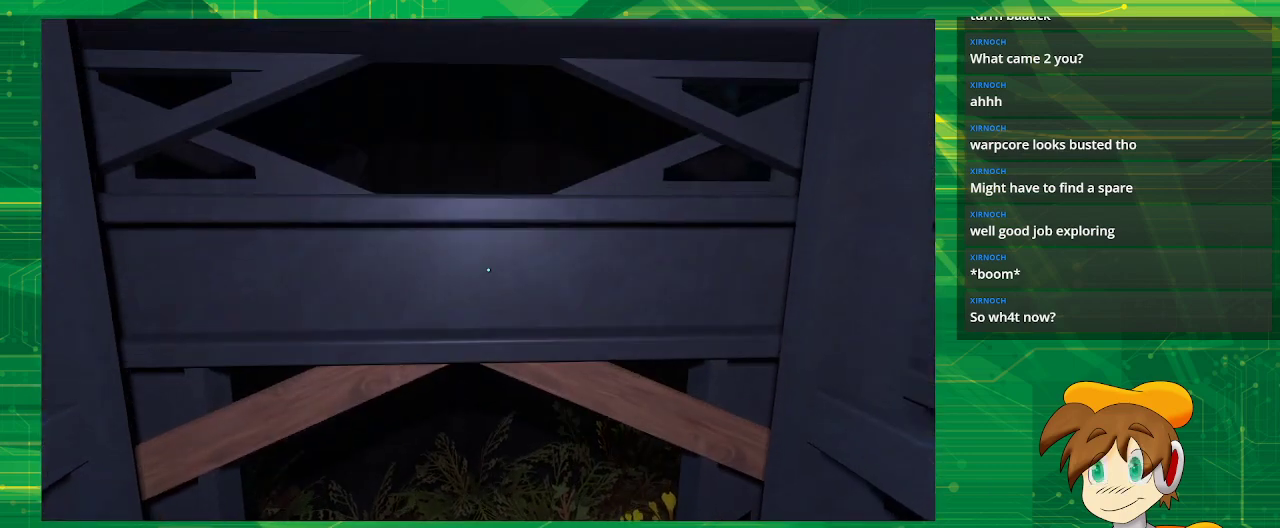
{"buttons": [], "left_stick": "center", "right_stick": "center", "events": []}
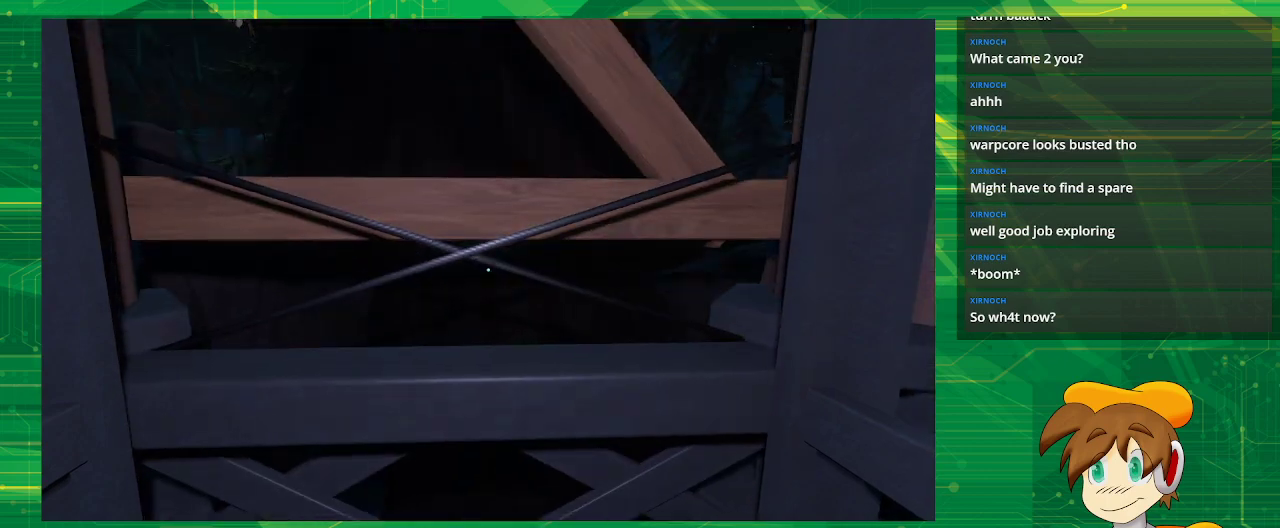
{"buttons": [], "left_stick": "center", "right_stick": "center", "events": []}